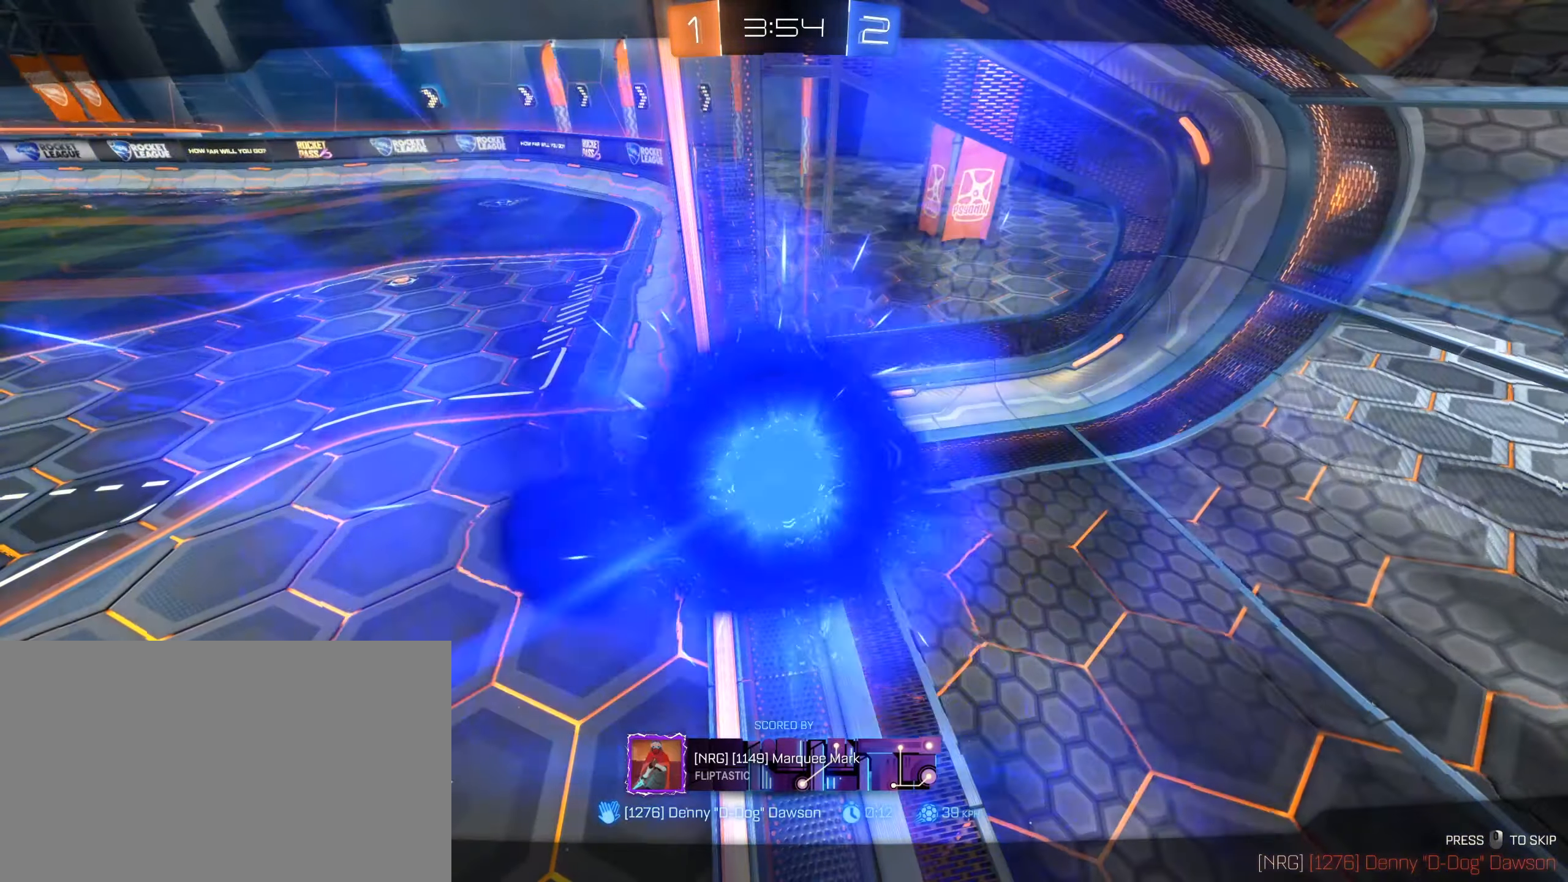
Gameplay with keyboard and mouse; each line is a JSON object with the keys and mouse buttons held at the frame after it. "events" lists presses ("down") and releases ("up") of "1", "2", "3", "4", "5", "a", "alt", "b", "c", "ctrl", "d", "e", "f", "g", "r", "s", "shift", "space", "t", "tab", "tilde", "v", "w", "x", "z", "mouse_left", "mouse_wheel", "mouse_right", "mouse_mb4" and "mouse_mb5" between this image and that frame as [ms after this image, input, new state], when the widget could be followed in between. "mouse_left", "mouse_wheel", "mouse_right", "mouse_mb4", "mouse_mb5" = the "left", "wheel", "right", "mb4", "mb5" buttons of the "mouse" list. No other keys are recorded. "wheel" means that the mouse wheel is clicked or scrolled. Mouse movement is not recorded. Not read: q.
{"keys": [], "mouse": [], "events": []}
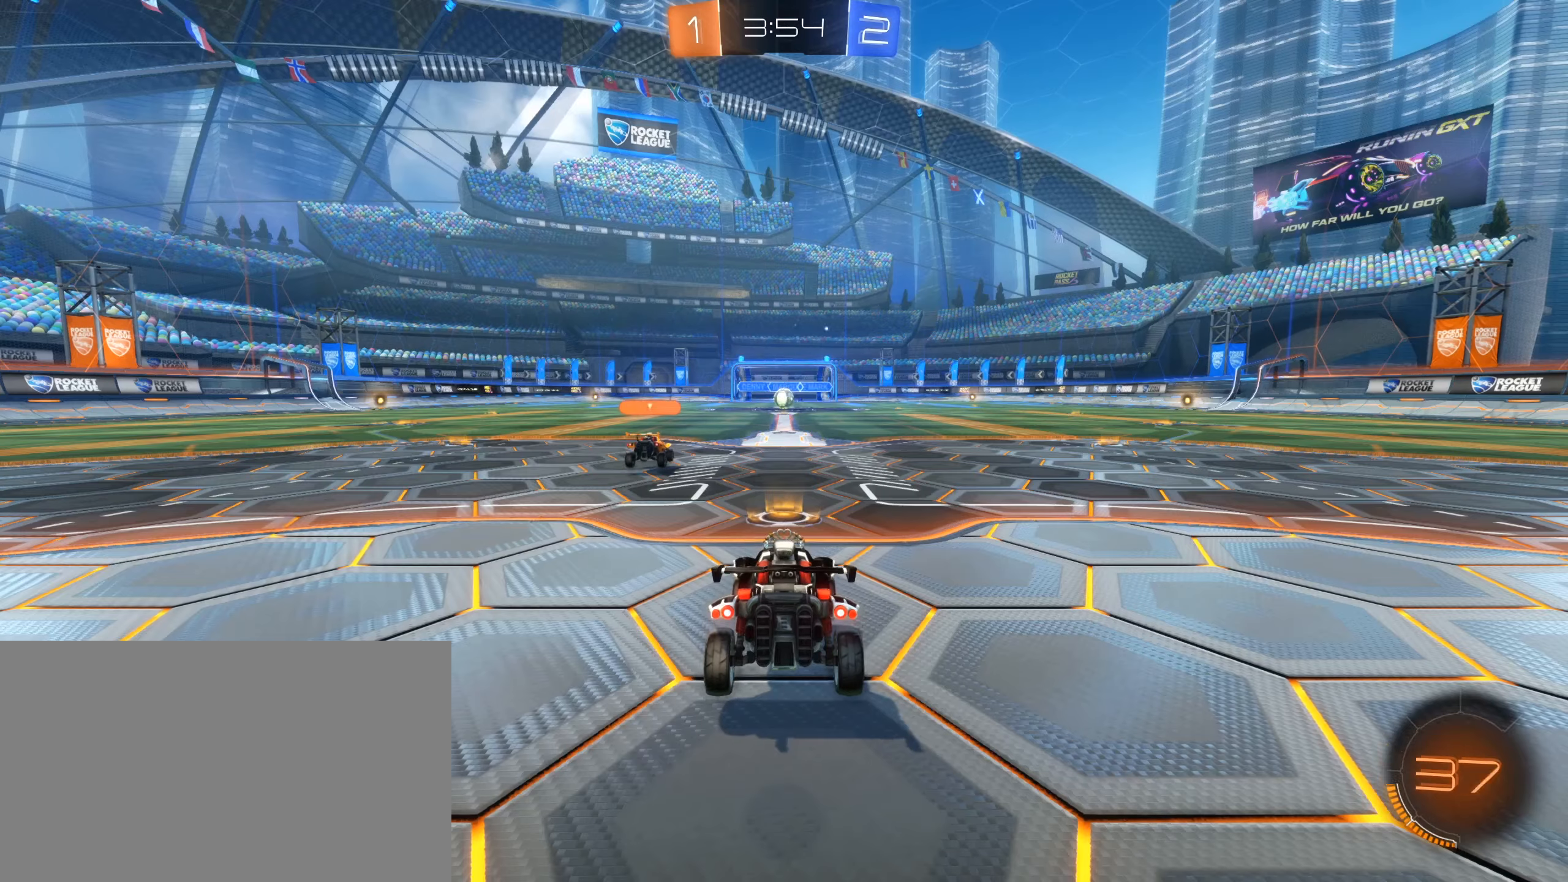
{"keys": [], "mouse": [], "events": []}
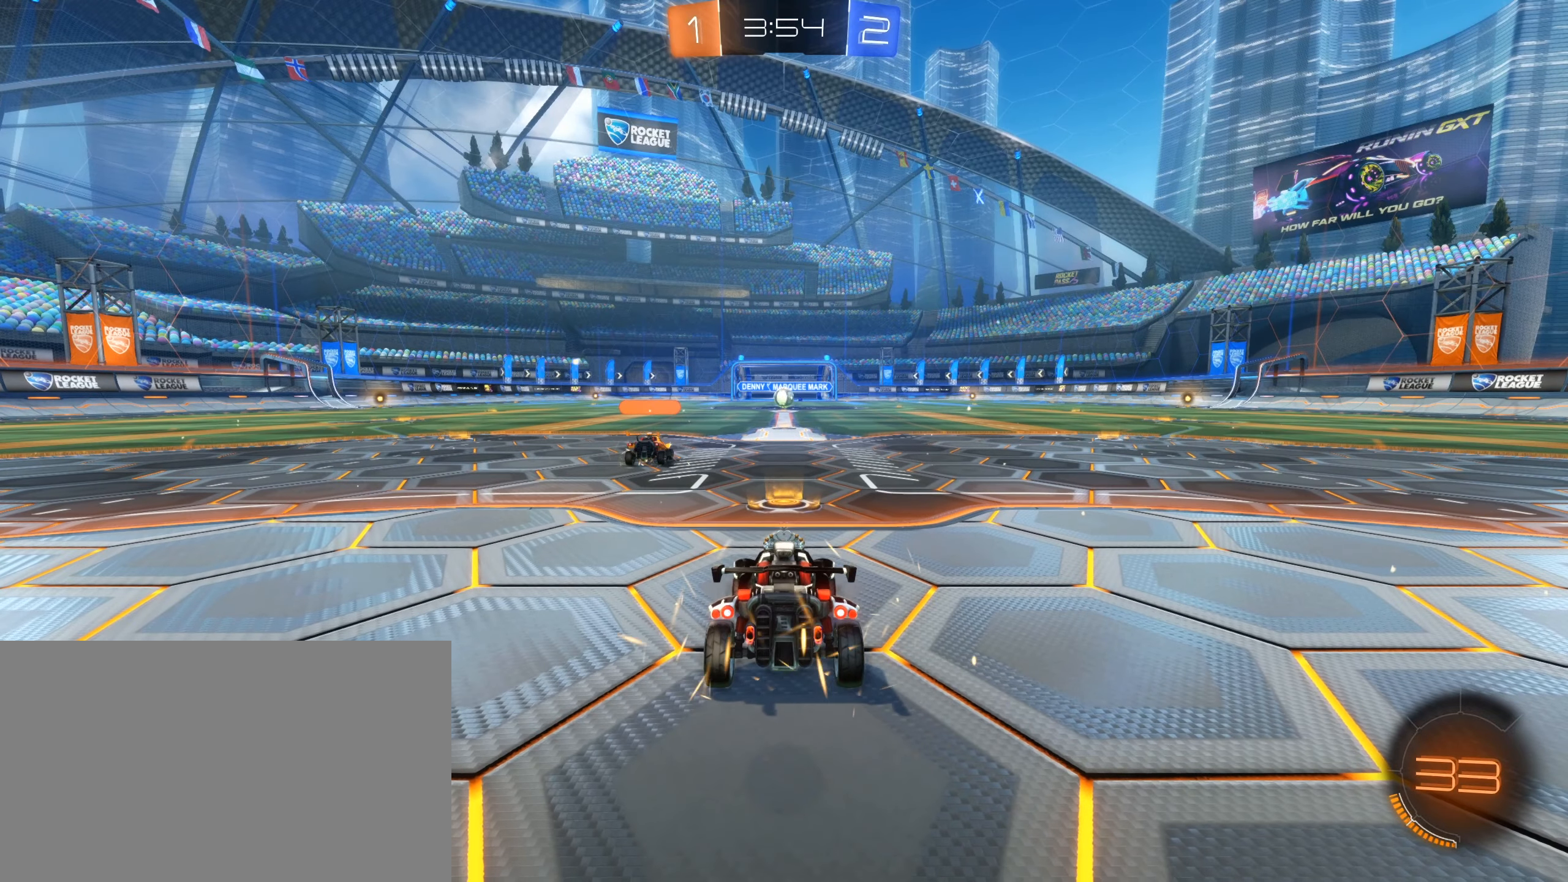
{"keys": [], "mouse": [], "events": []}
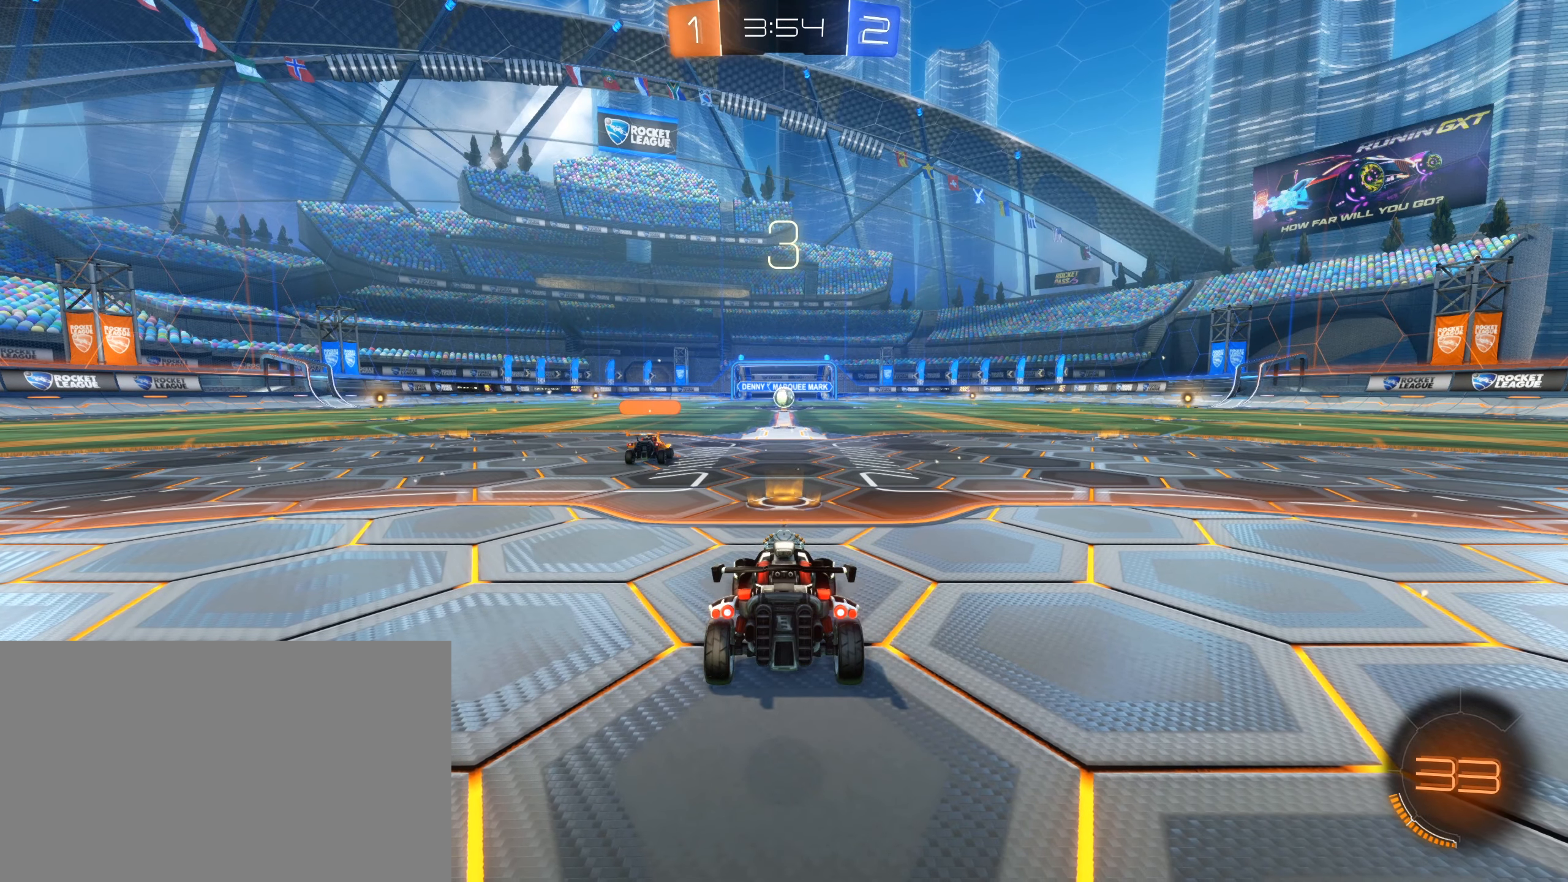
{"keys": [], "mouse": [], "events": []}
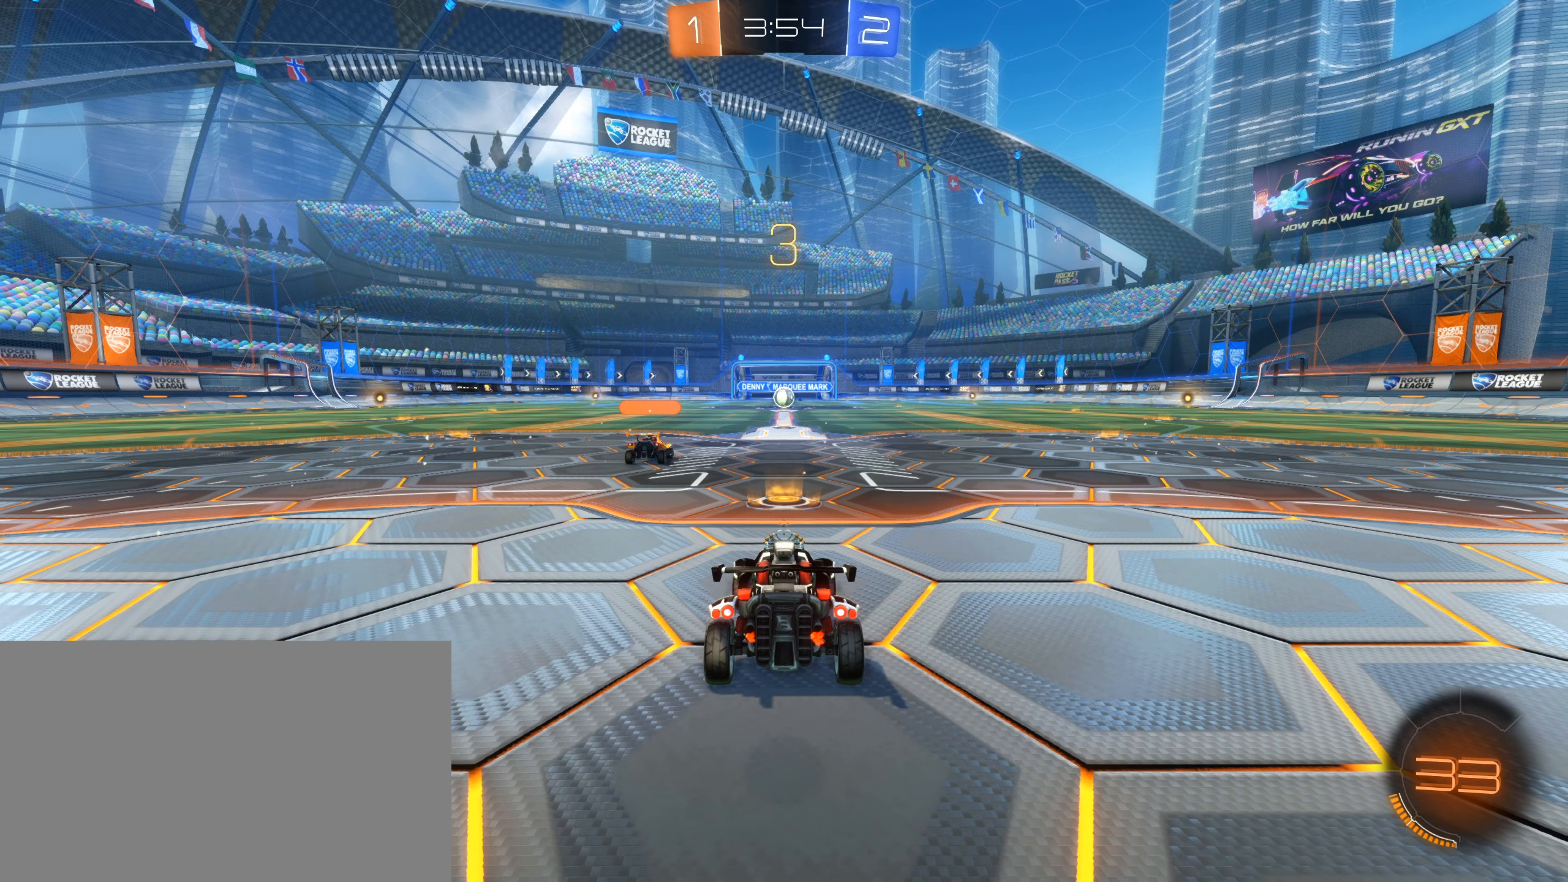
{"keys": [], "mouse": [], "events": []}
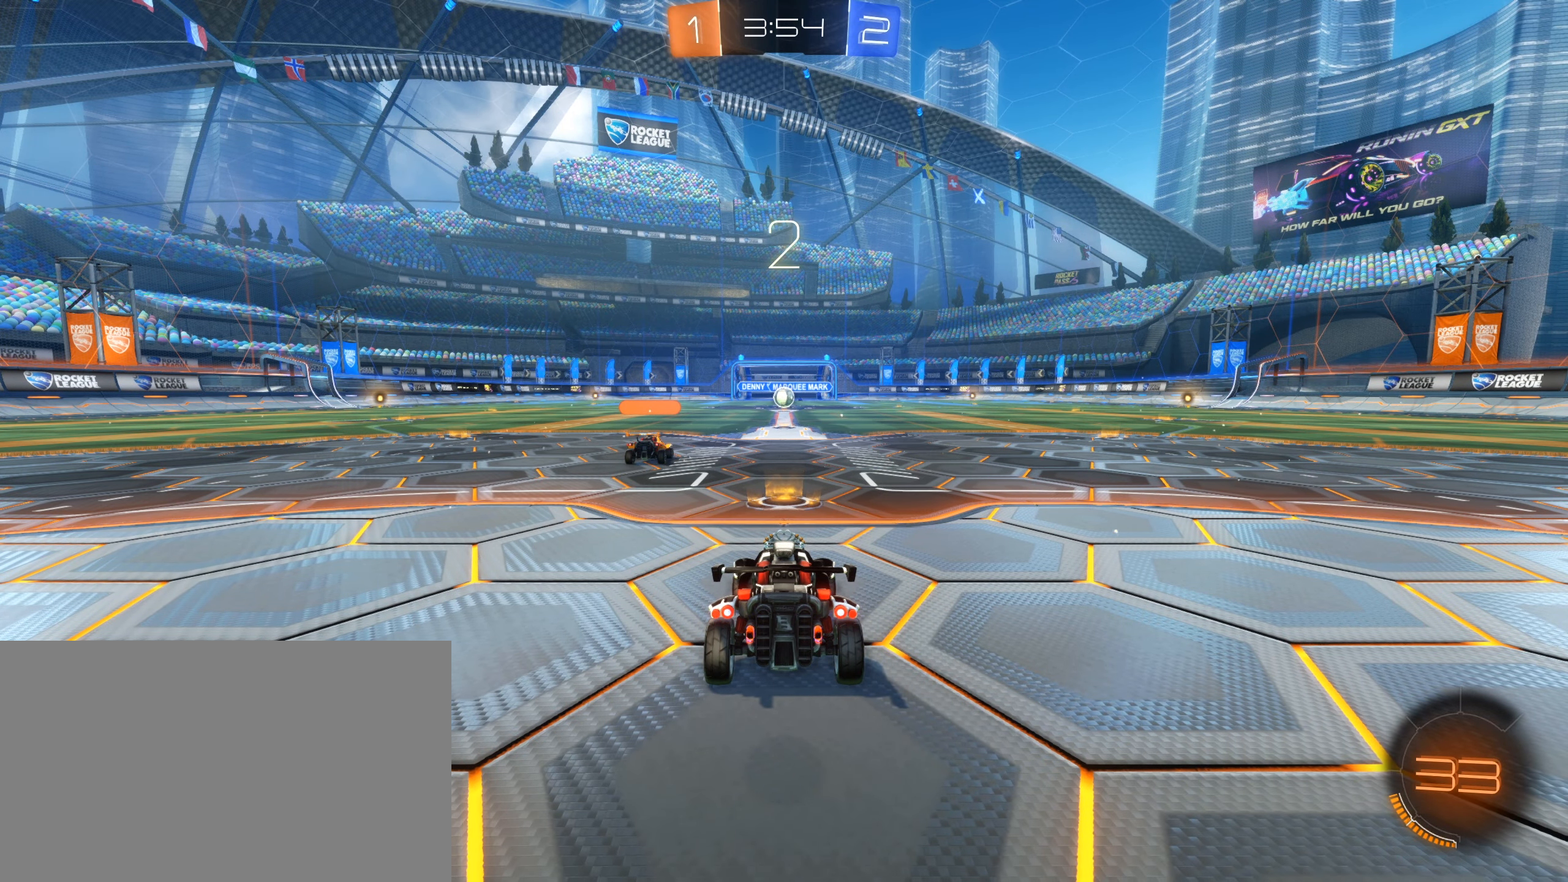
{"keys": ["a", "w"], "mouse": [], "events": [[316, "a", "down"], [366, "w", "down"]]}
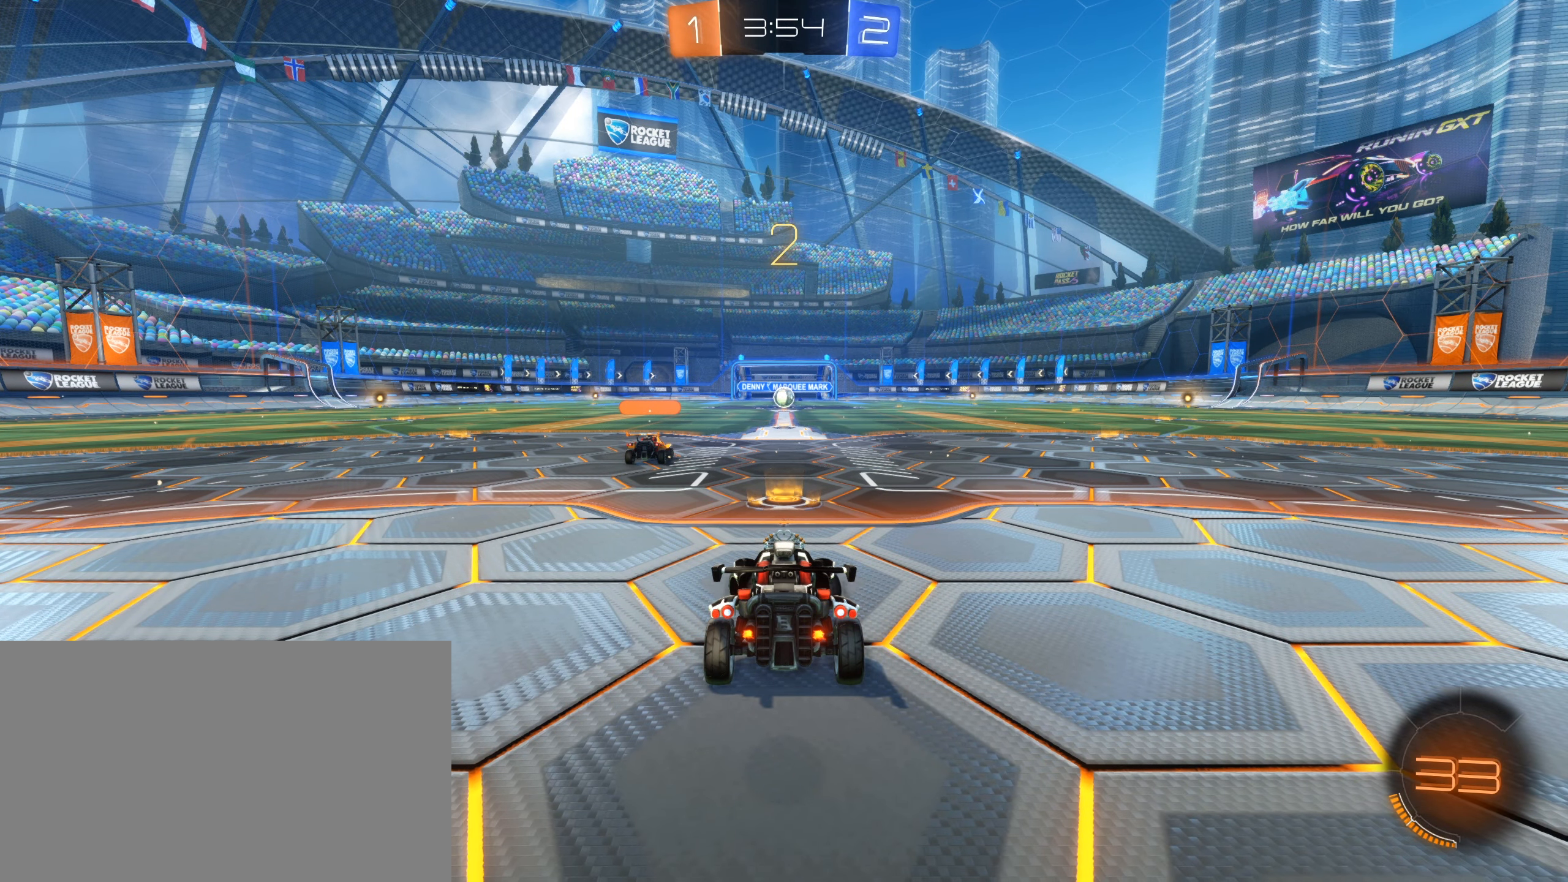
{"keys": ["a", "w"], "mouse": [], "events": []}
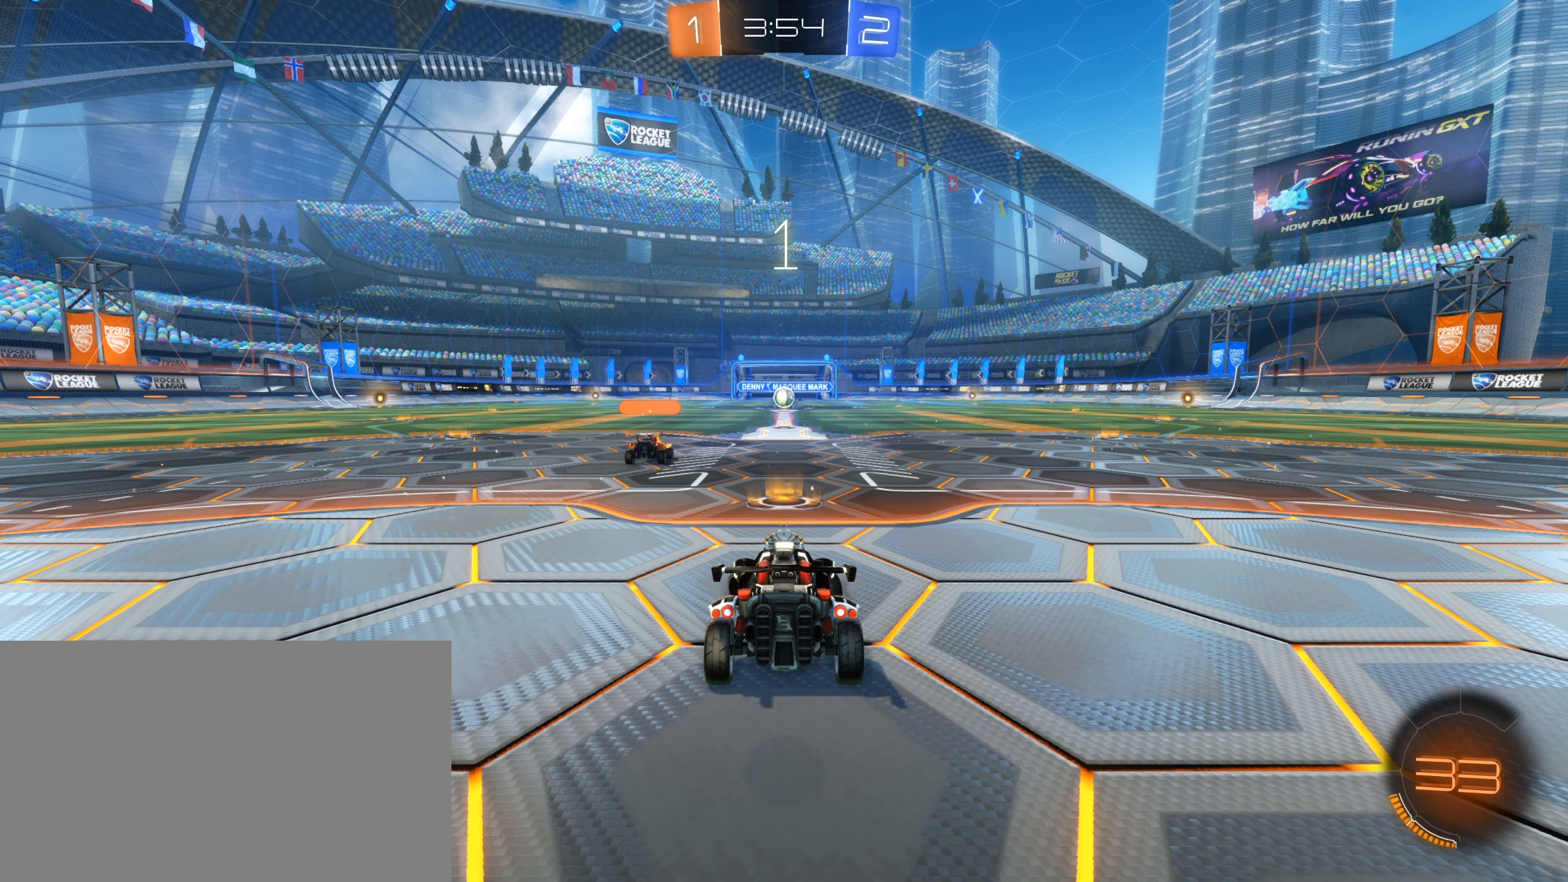
{"keys": ["a", "w"], "mouse": [], "events": []}
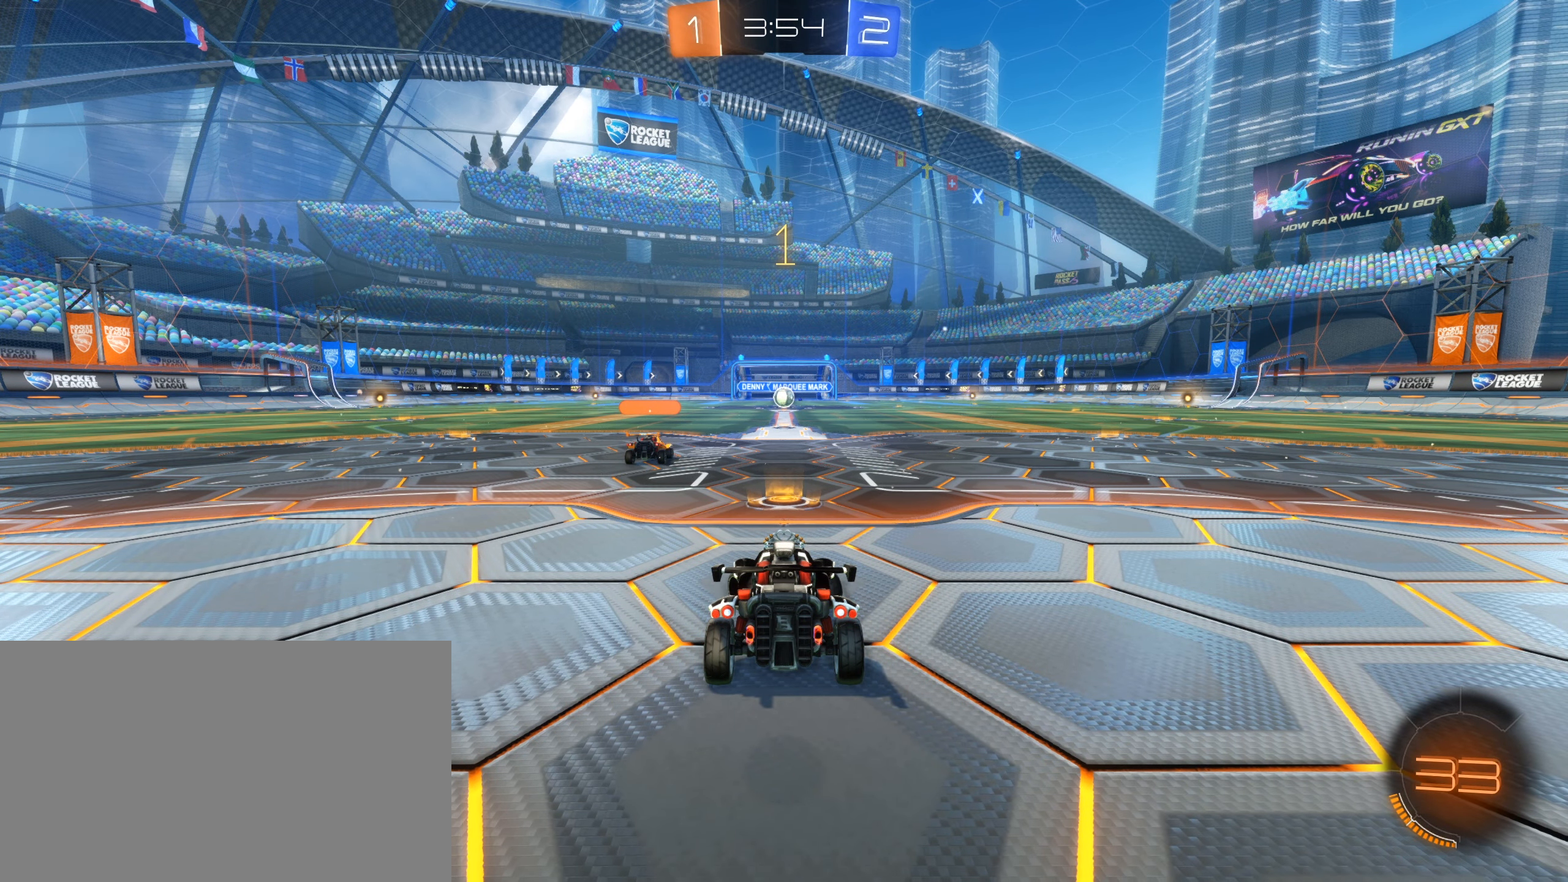
{"keys": ["a", "w"], "mouse": ["left"], "events": [[416, "mouse_left", "down"]]}
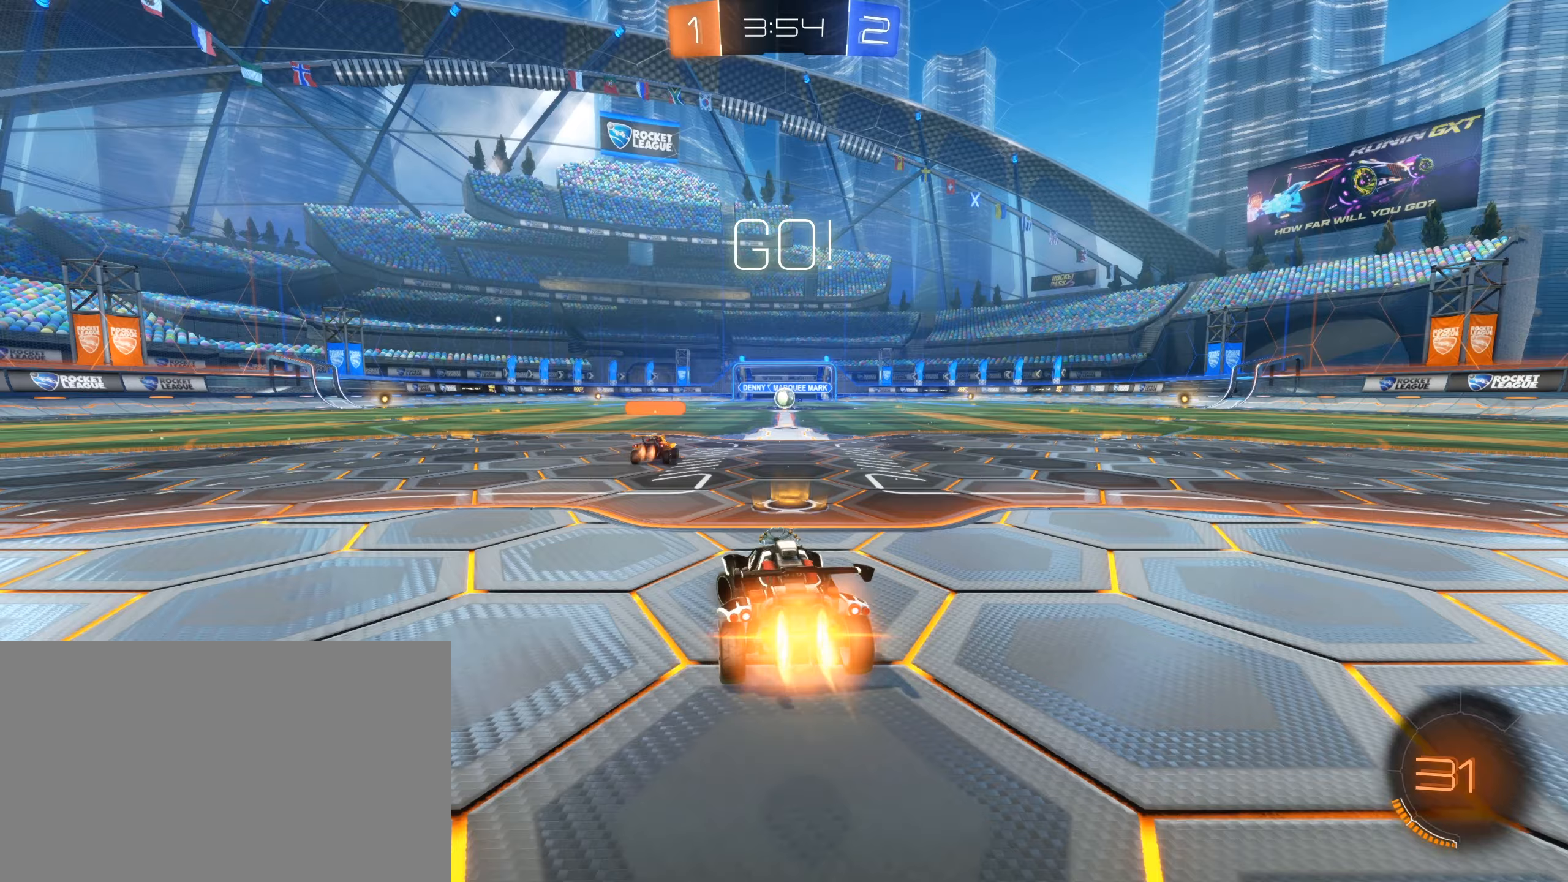
{"keys": ["a", "w"], "mouse": ["left"], "events": []}
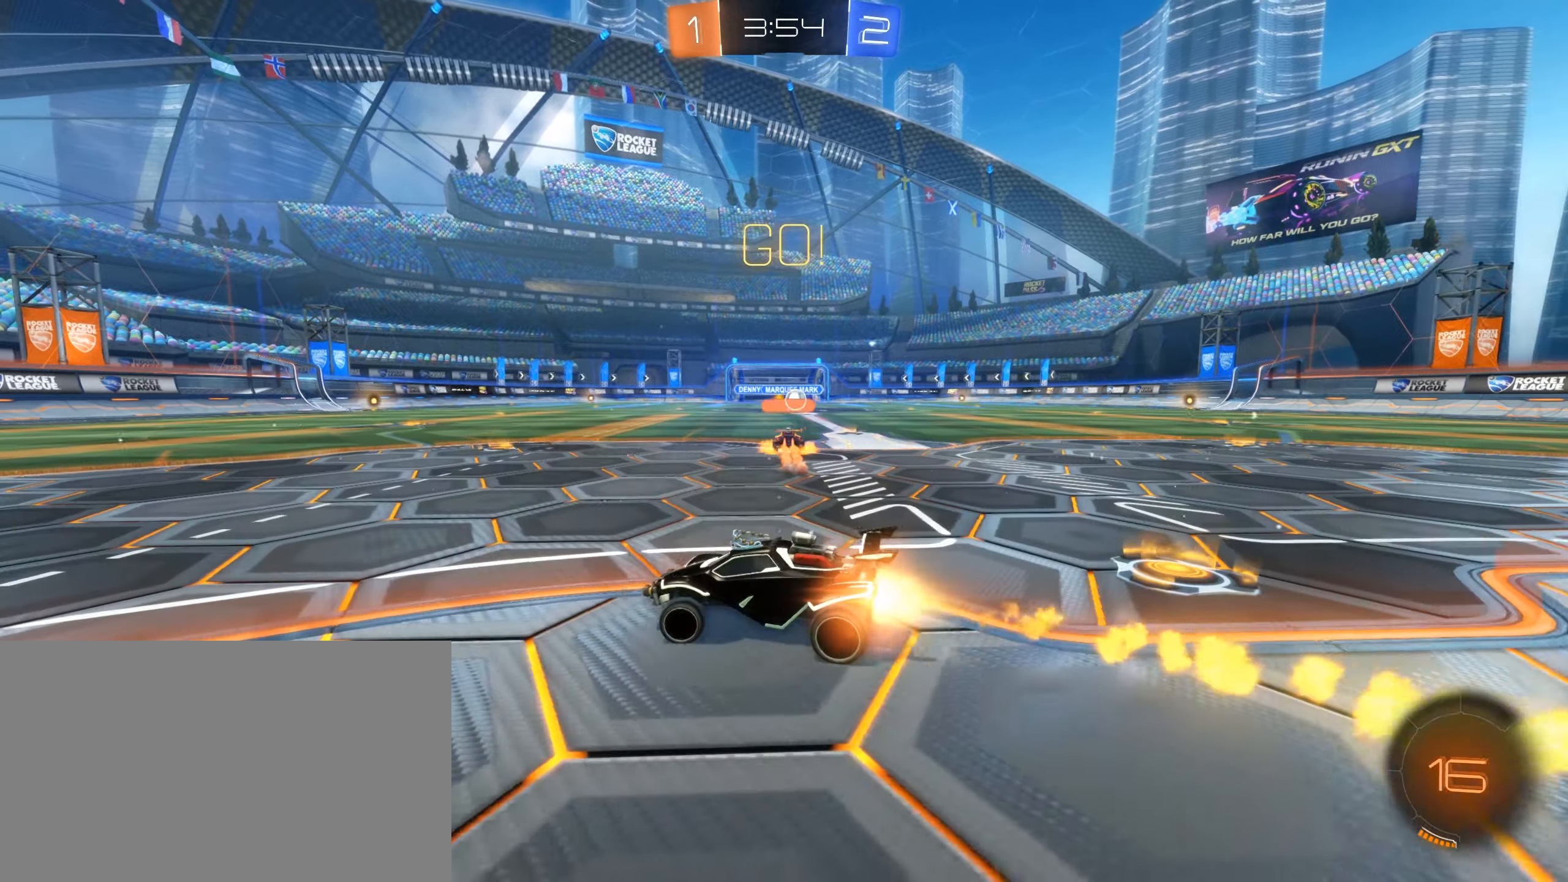
{"keys": [], "mouse": [], "events": [[17, "mouse_right", "down"], [67, "a", "up"], [117, "mouse_right", "up"], [167, "mouse_right", "down"], [200, "space", "down"], [300, "mouse_left", "up"], [300, "mouse_right", "up"], [333, "space", "up"], [483, "w", "up"]]}
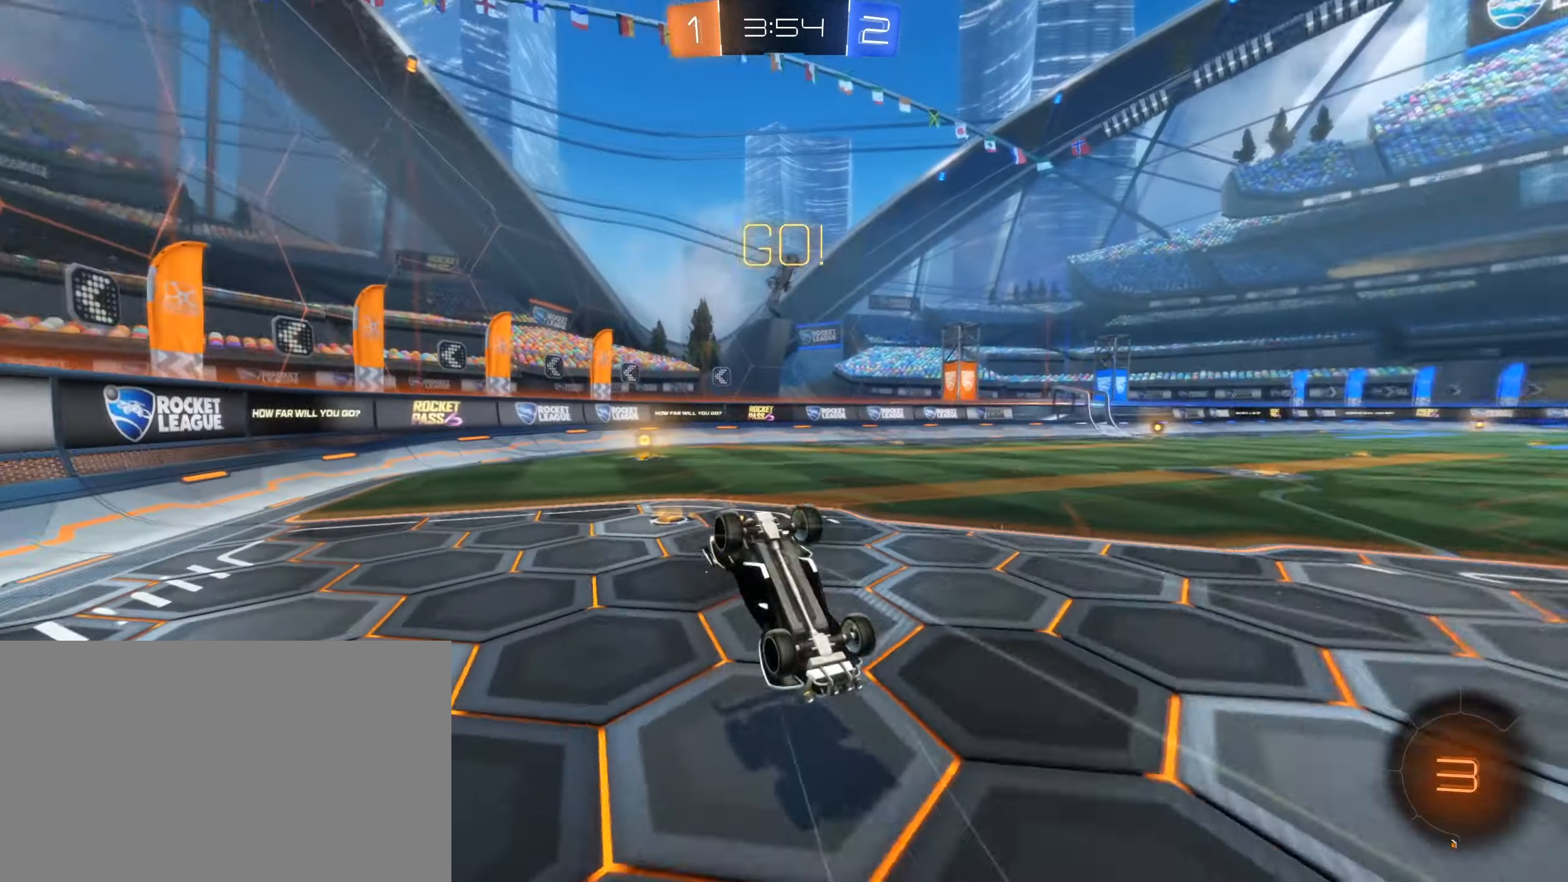
{"keys": [], "mouse": [], "events": [[33, "space", "down"], [183, "space", "up"]]}
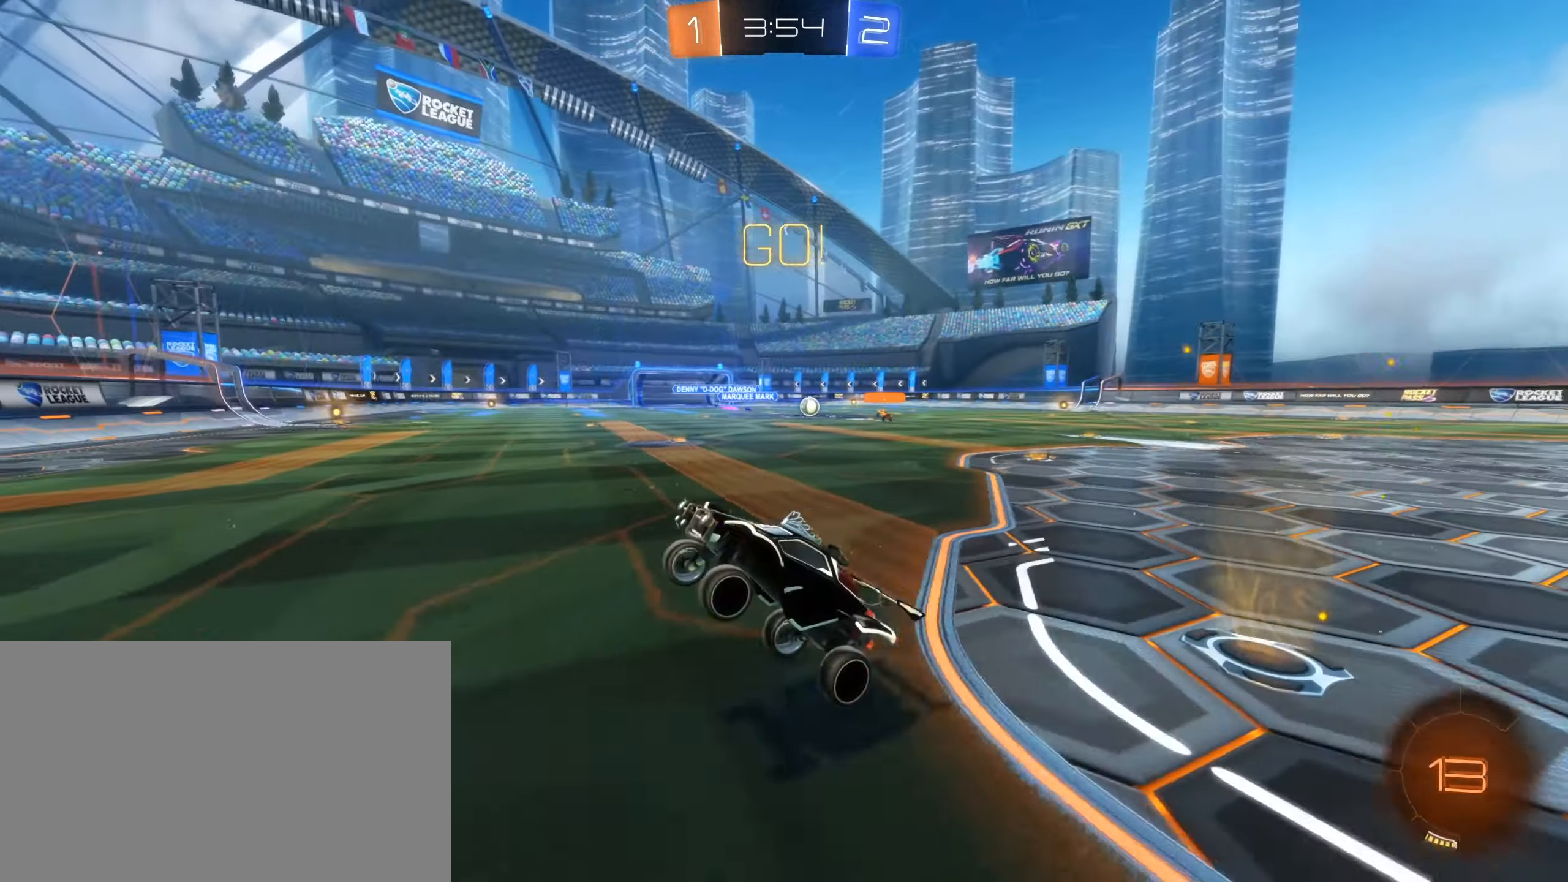
{"keys": ["d", "w"], "mouse": [], "events": [[200, "d", "down"], [200, "mouse_left", "down"], [200, "w", "down"], [333, "mouse_left", "up"], [383, "shift", "down"], [483, "shift", "up"]]}
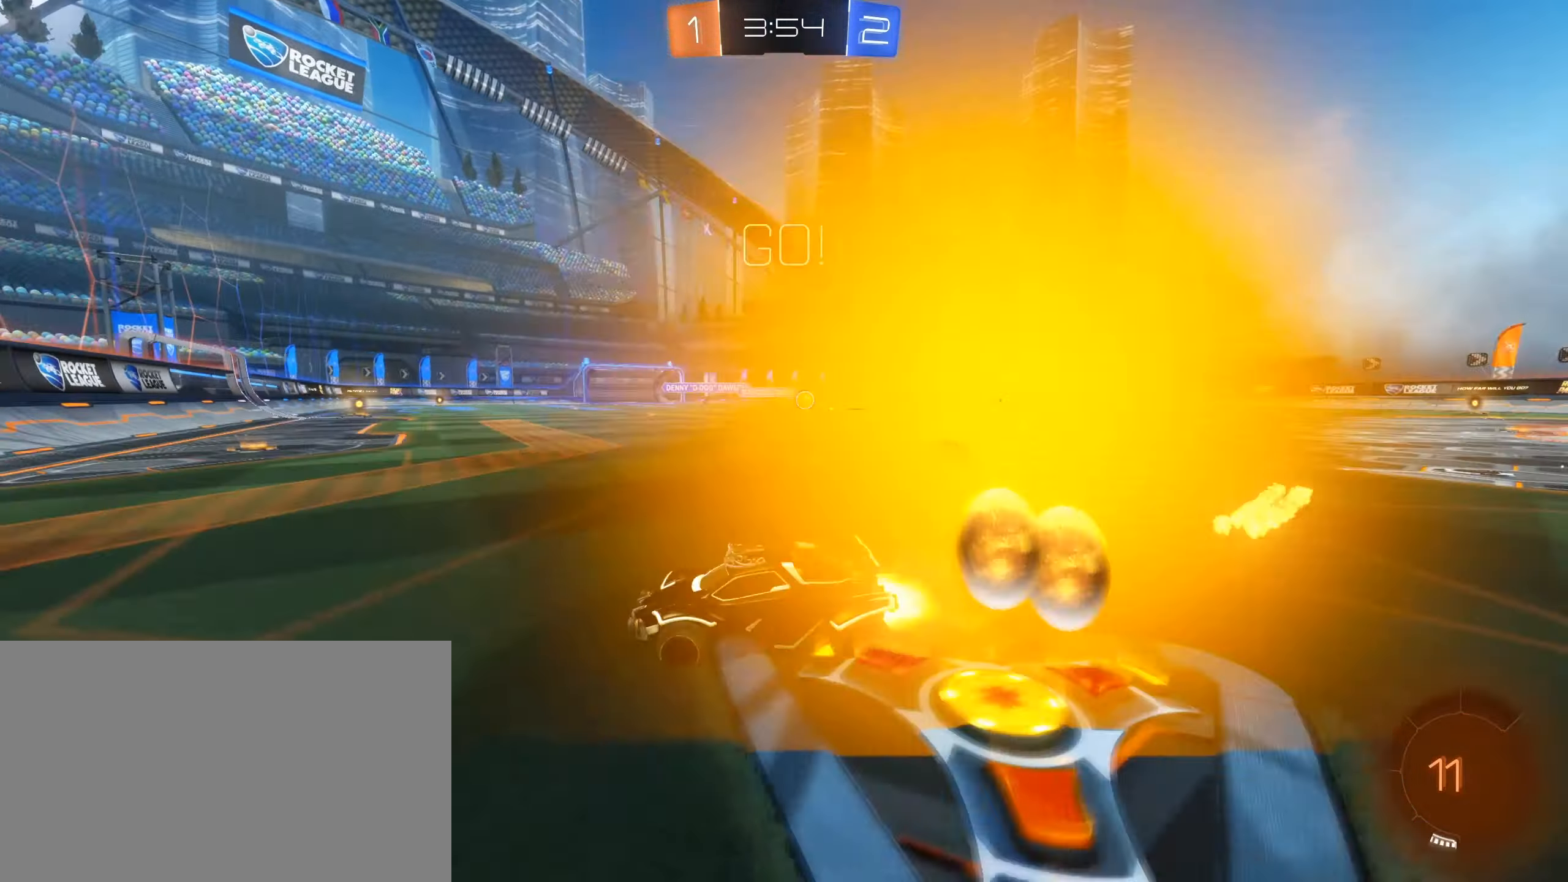
{"keys": ["d", "w"], "mouse": ["left"], "events": [[17, "mouse_left", "down"]]}
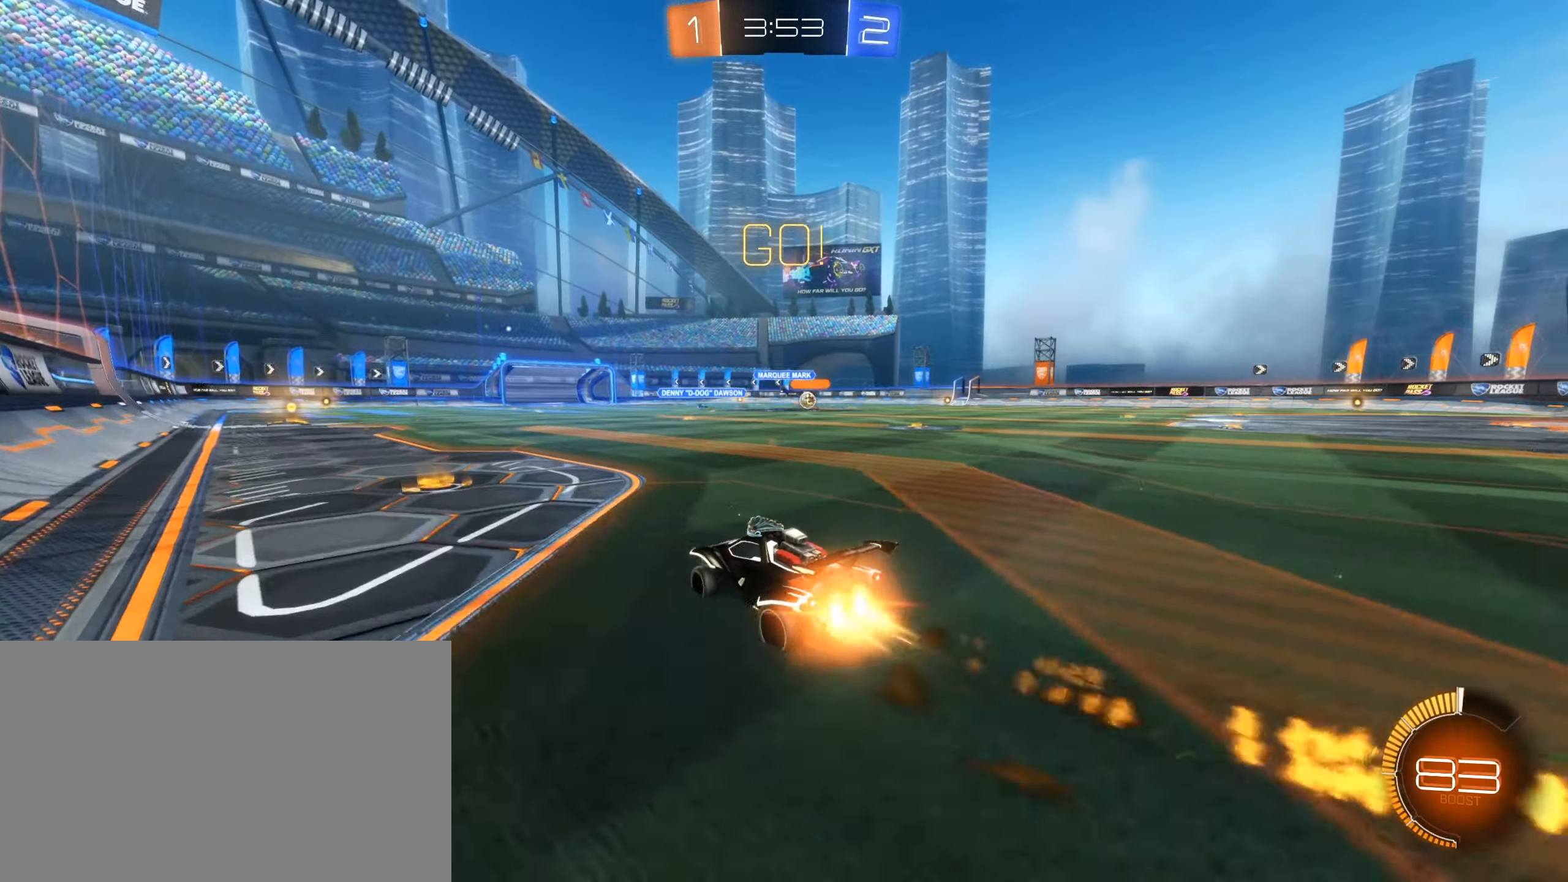
{"keys": ["d", "w"], "mouse": ["left", "right"], "events": [[17, "mouse_left", "up"], [417, "a", "down"], [417, "d", "up"], [417, "mouse_left", "down"], [467, "mouse_right", "down"], [500, "a", "up"], [500, "d", "down"]]}
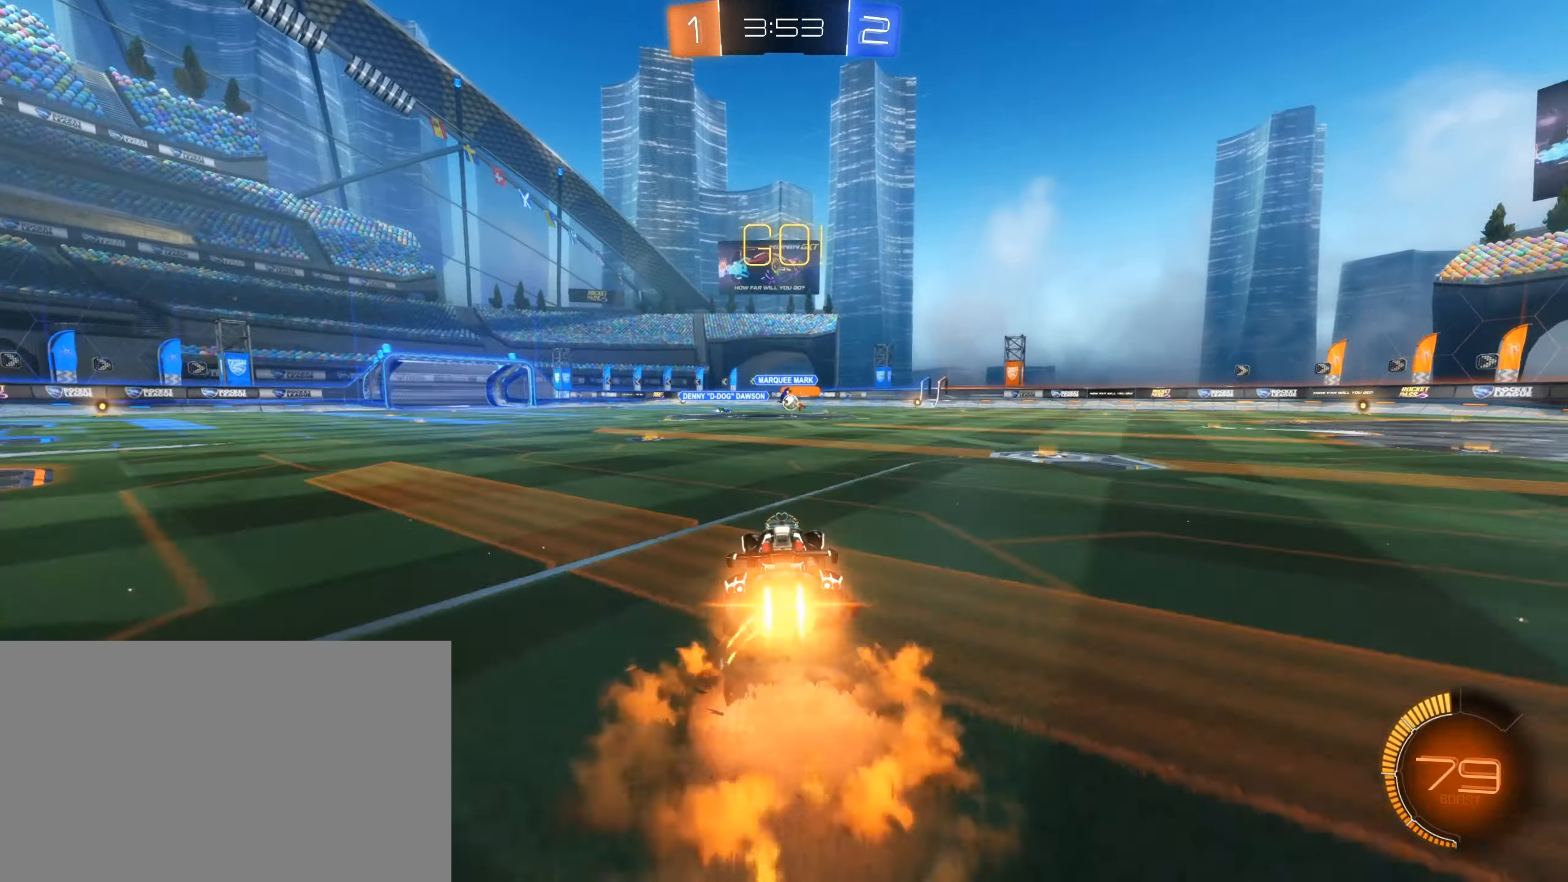
{"keys": ["d"], "mouse": [], "events": [[50, "mouse_right", "up"], [100, "mouse_right", "down"], [233, "mouse_left", "up"], [233, "mouse_right", "up"], [233, "w", "up"], [283, "d", "up"], [467, "d", "down"]]}
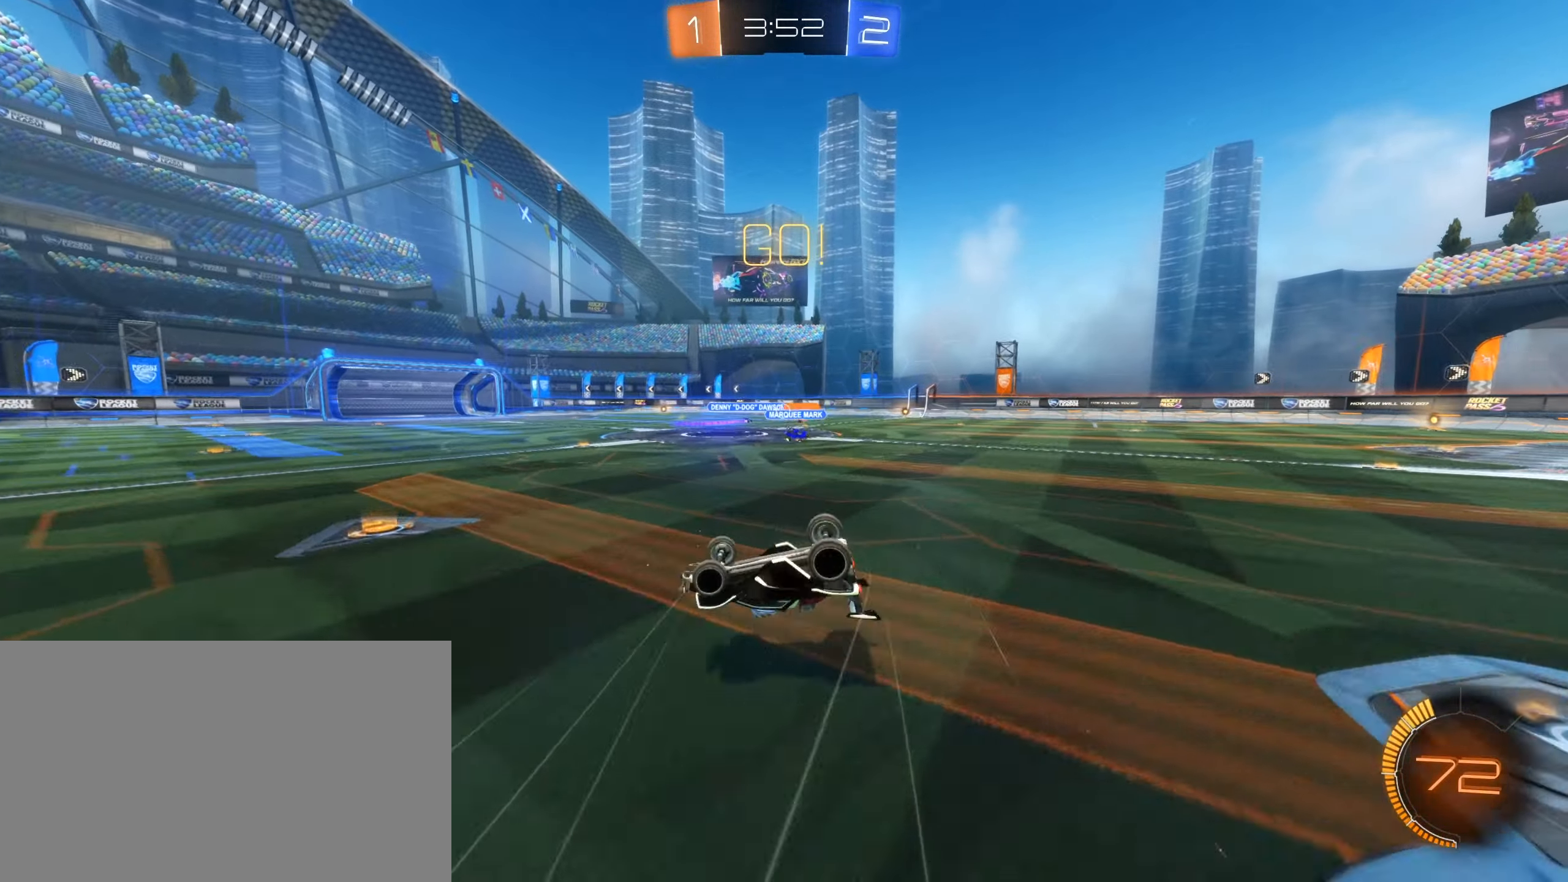
{"keys": [], "mouse": ["left"], "events": [[67, "e", "down"], [217, "e", "up"], [350, "d", "up"], [483, "mouse_left", "down"]]}